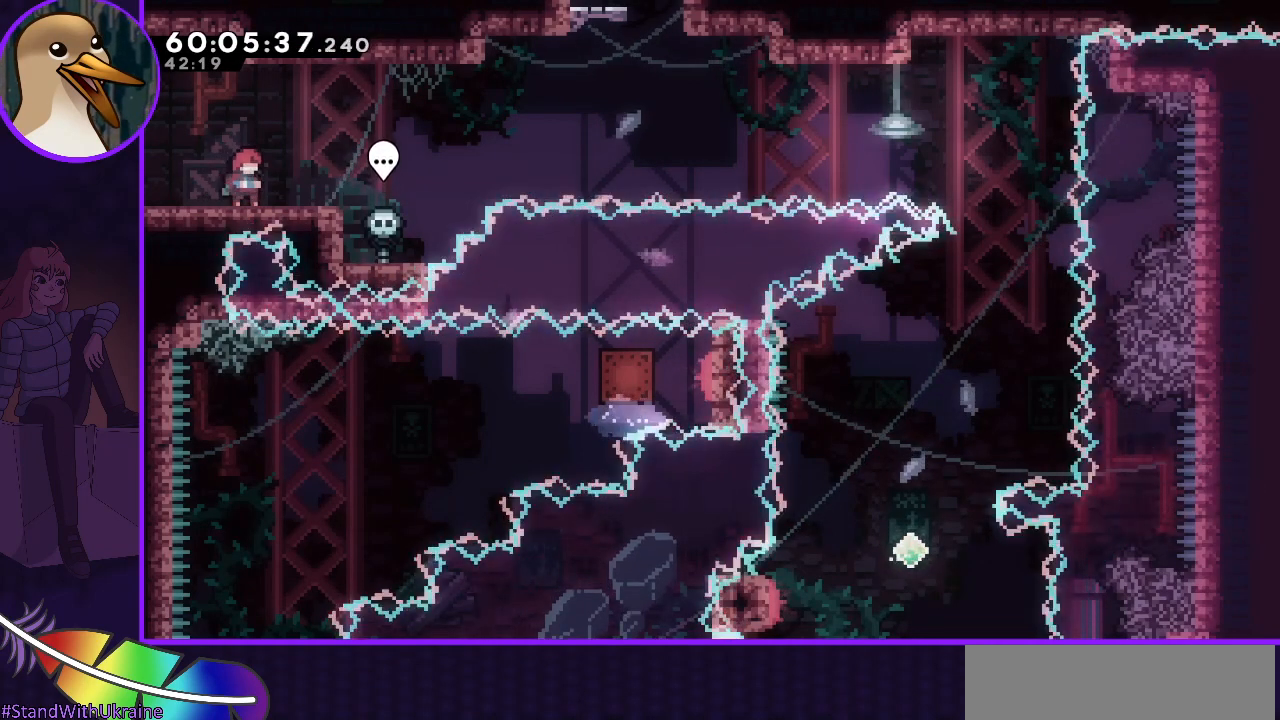
Gameplay with keyboard; each line is a JSON object with the keys held at the frame after it. "events" lists presses ("down") and releases ("up") of "dash", "demo", "down", "grab", "jump", "jump2", "left", "right" and "up" between this image and that frame as [ms after this image, input, new state], when the widget could be followed in between. No other keys are recorded. Mouse input is not recorded. Key names are as the overlay labels them; some are game actions (e.g. jump) rather than physical keys.
{"keys": [], "events": []}
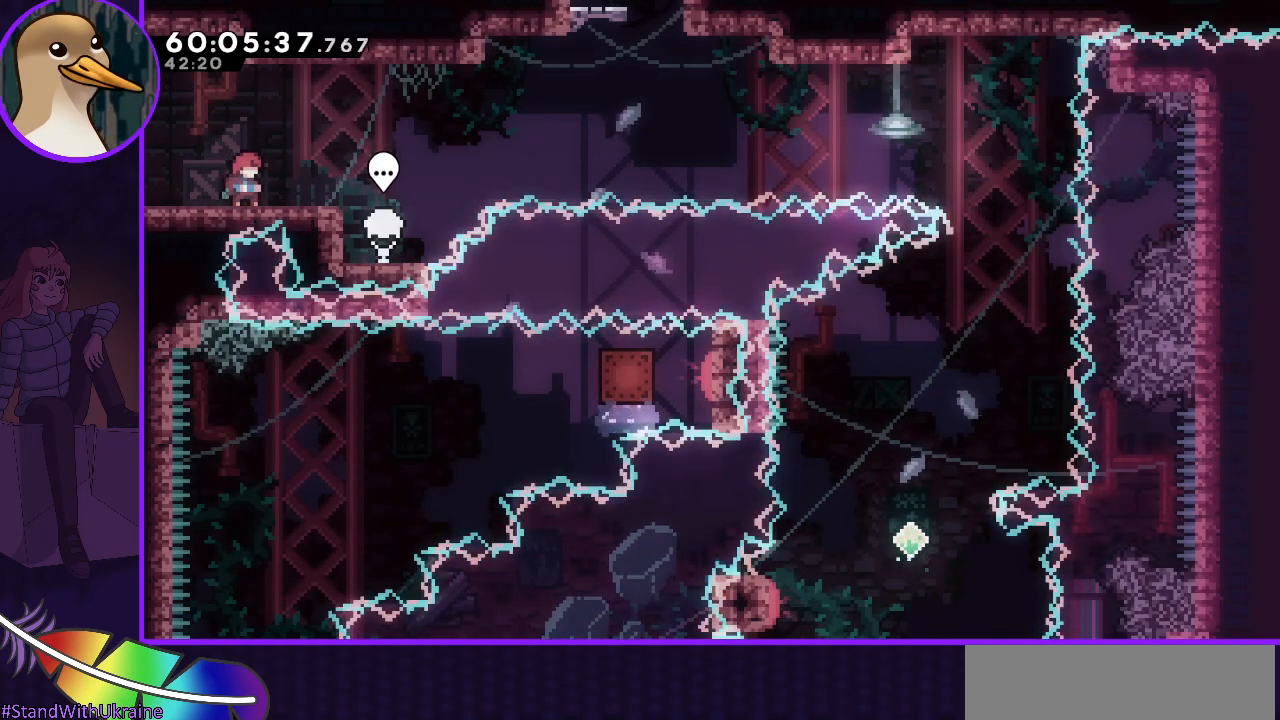
{"keys": [], "events": [[133, "down", "down"], [267, "down", "up"], [317, "down", "down"], [400, "down", "up"]]}
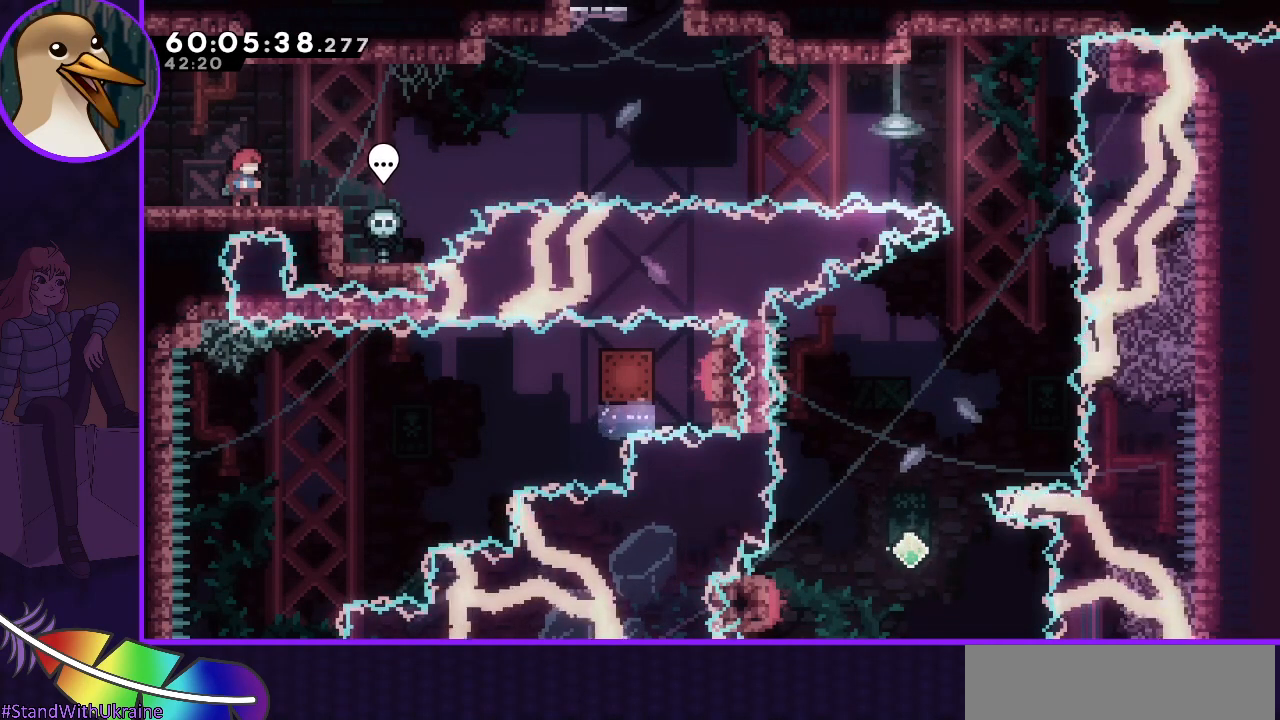
{"keys": [], "events": []}
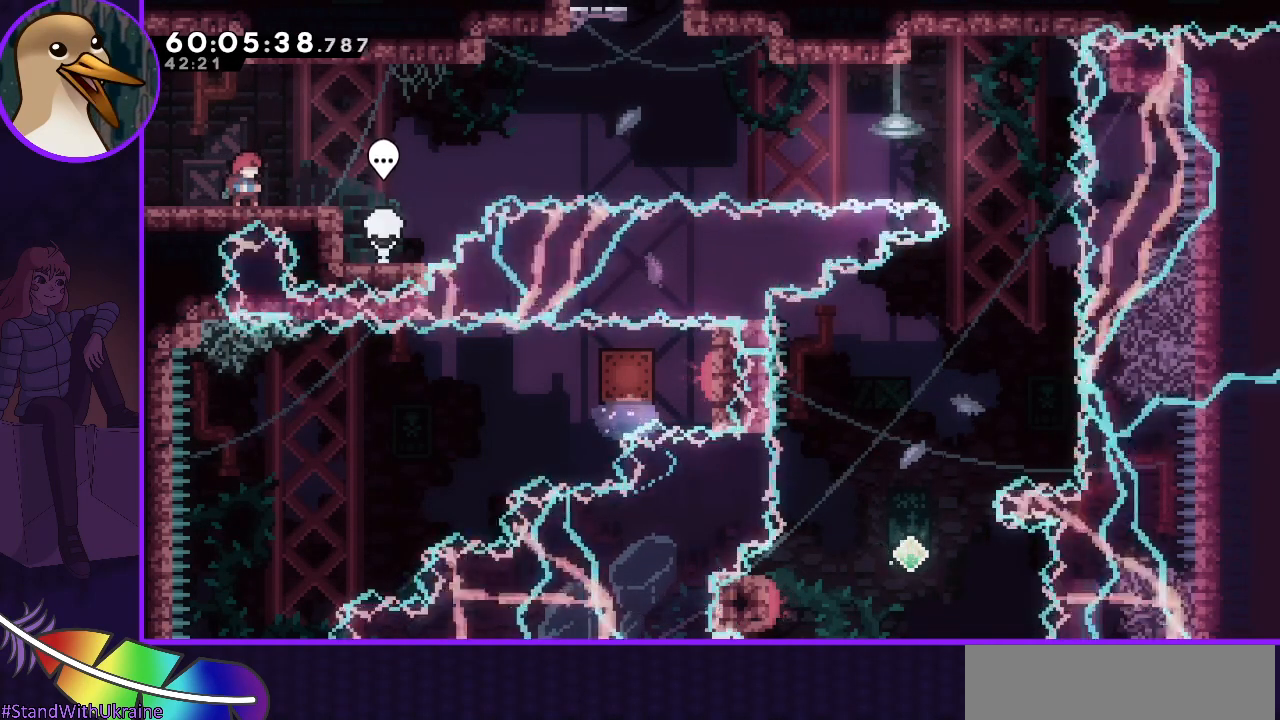
{"keys": [], "events": []}
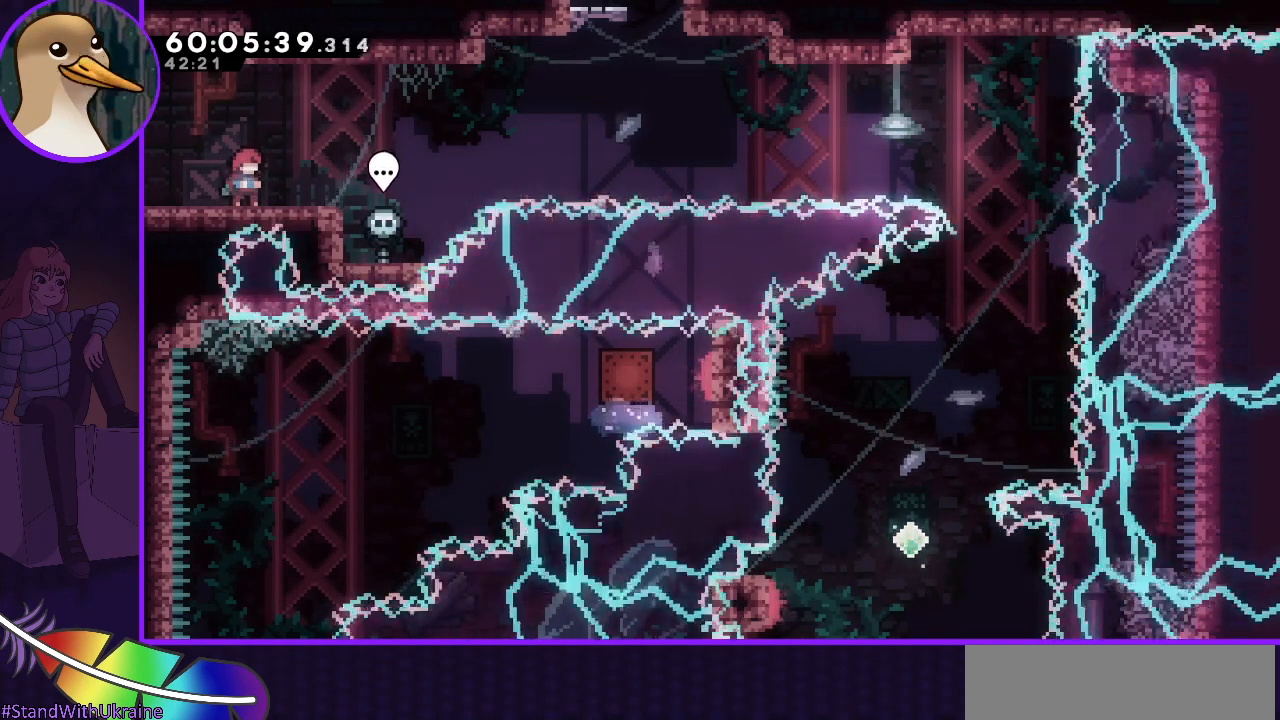
{"keys": [], "events": []}
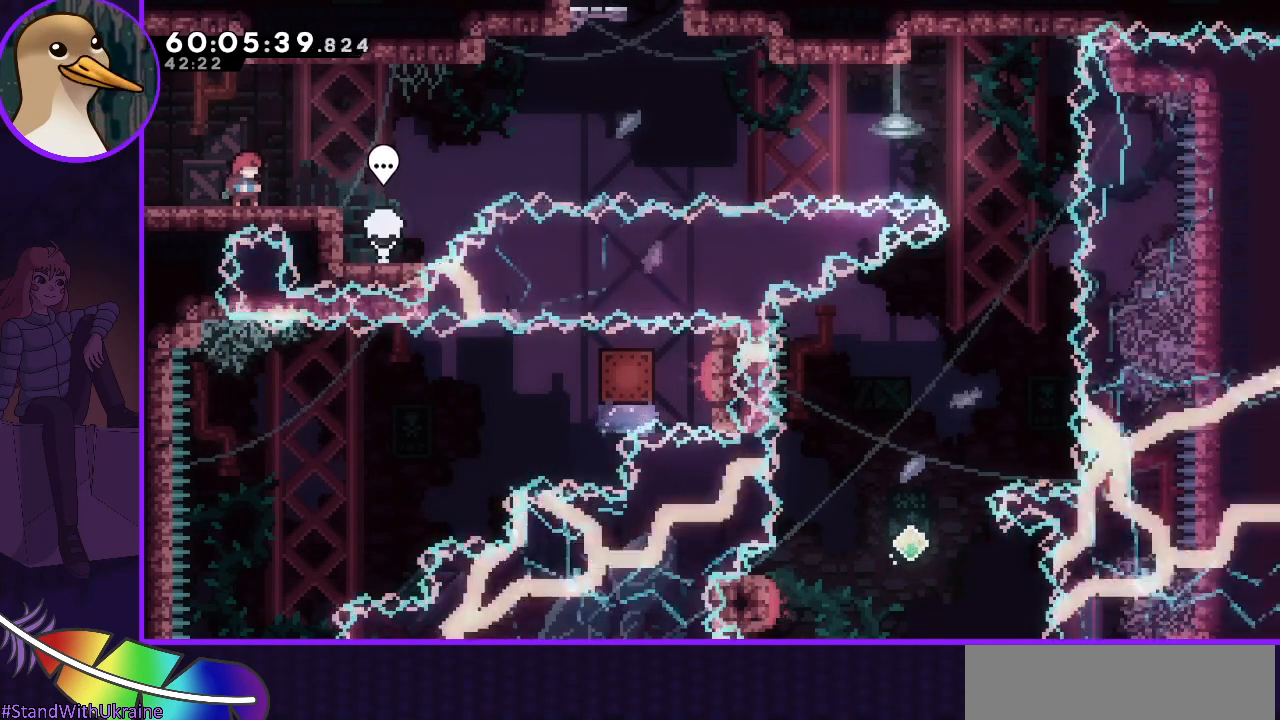
{"keys": [], "events": []}
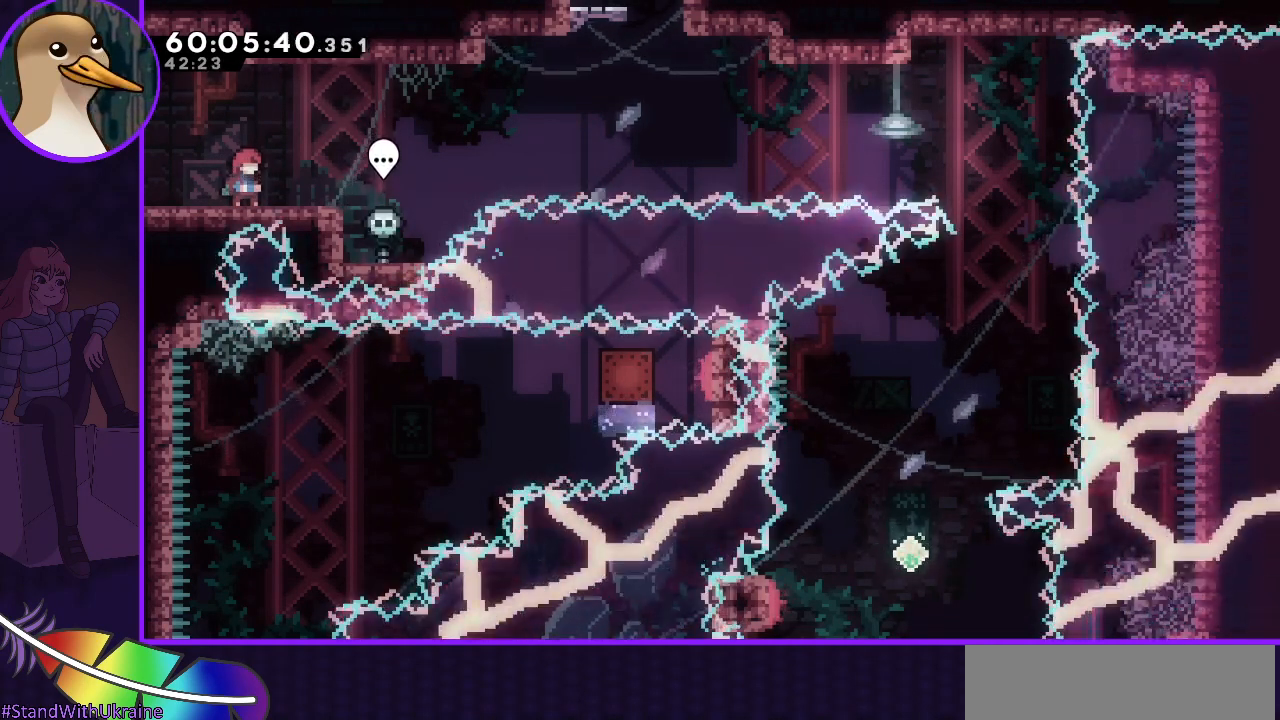
{"keys": [], "events": []}
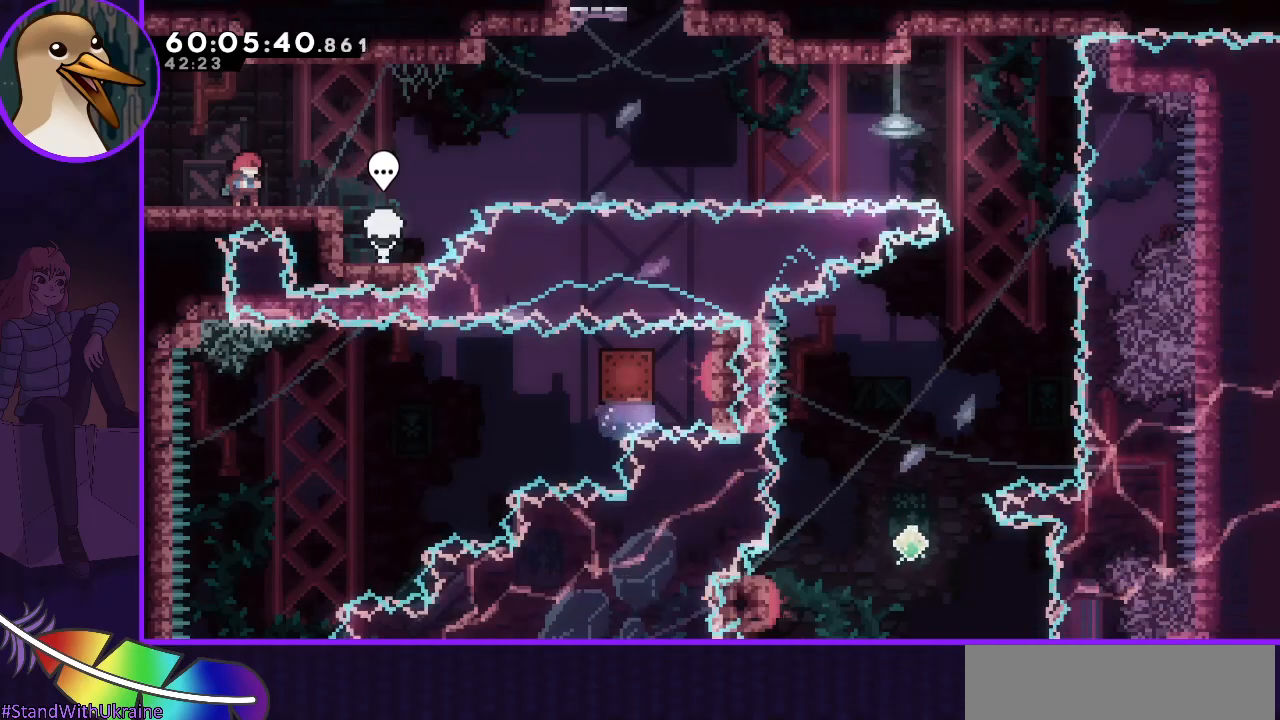
{"keys": ["right"], "events": [[400, "dash", "down"], [400, "down", "down"], [400, "right", "down"], [500, "dash", "up"], [500, "down", "up"]]}
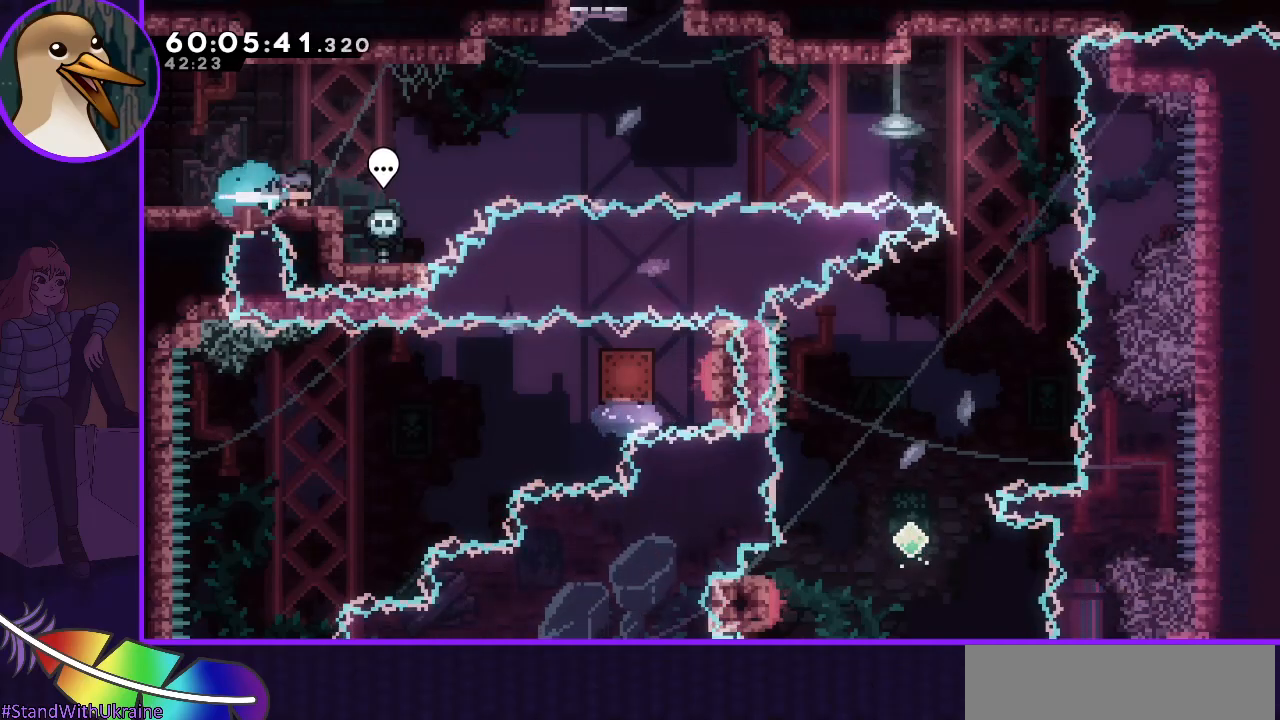
{"keys": ["jump", "right"], "events": [[100, "jump", "down"]]}
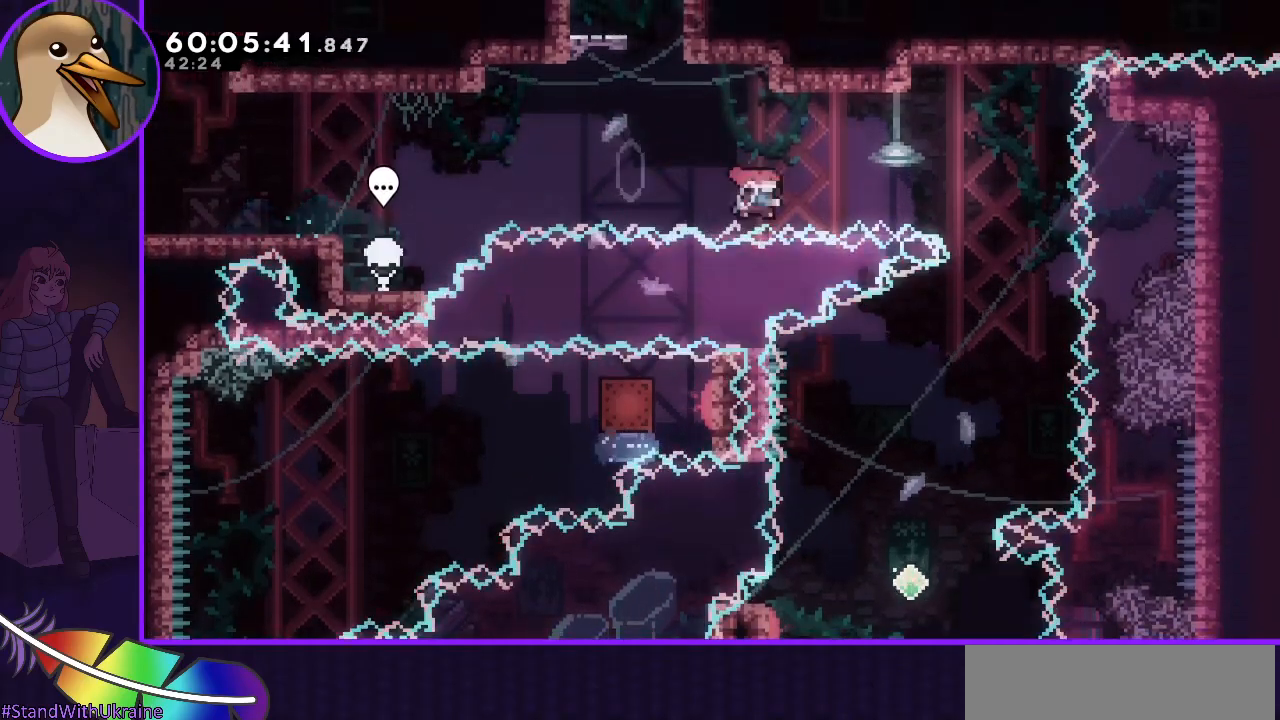
{"keys": ["down", "right"], "events": [[17, "dash", "down"], [17, "up", "down"], [117, "up", "up"], [167, "dash", "up"], [200, "jump", "up"], [300, "down", "down"]]}
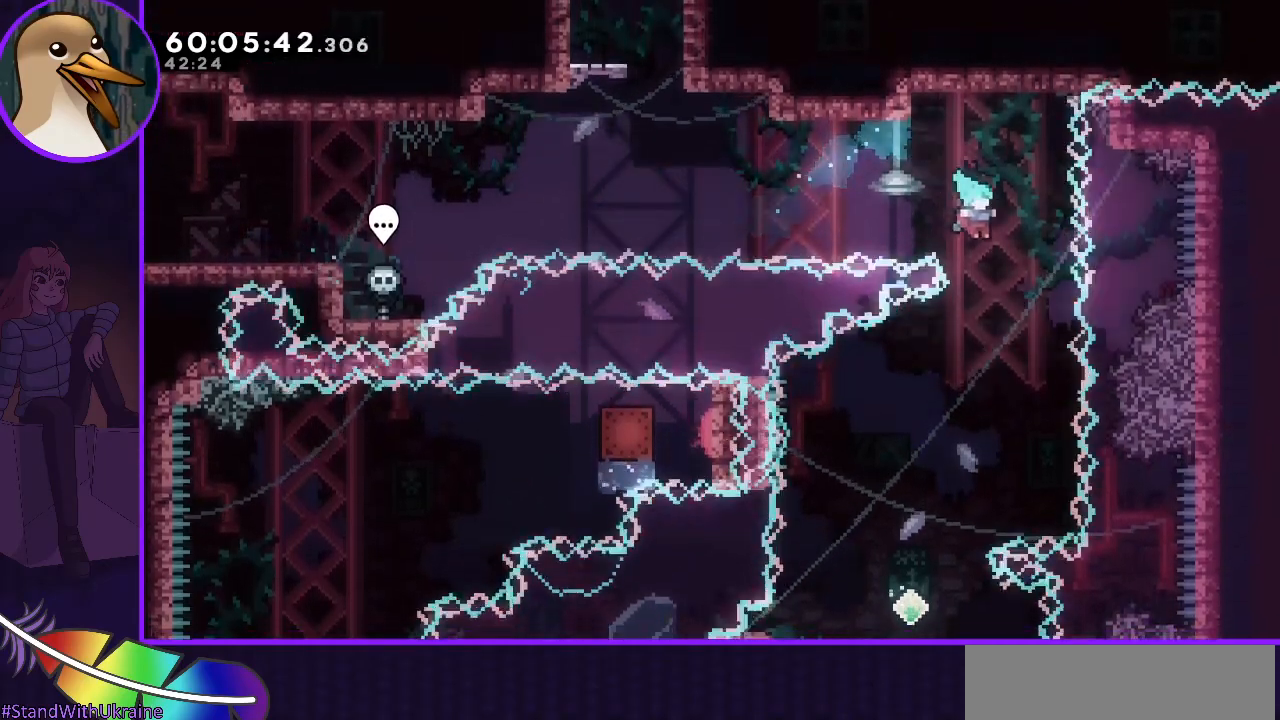
{"keys": [], "events": [[83, "right", "up"], [167, "left", "down"], [267, "down", "up"], [450, "left", "up"]]}
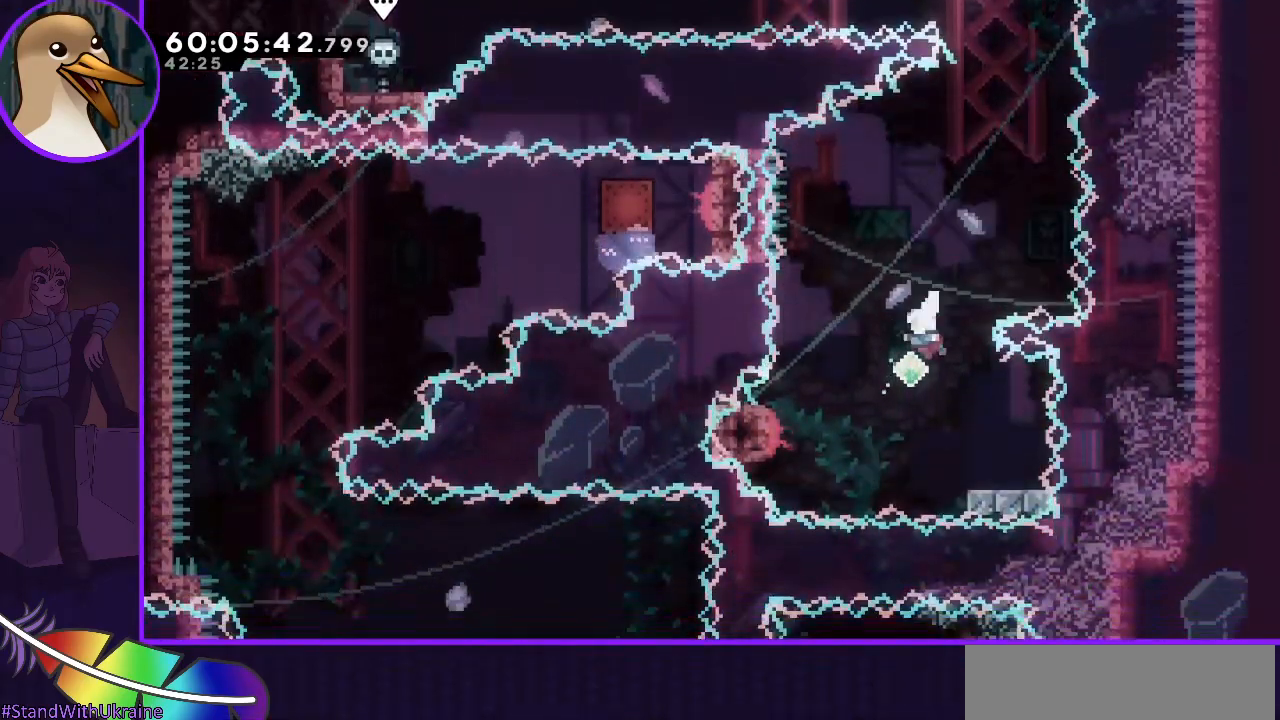
{"keys": ["grab", "jump", "left"], "events": [[150, "dash", "down"], [150, "down", "down"], [150, "right", "down"], [283, "dash", "up"], [283, "down", "up"], [333, "jump", "down"], [333, "left", "down"], [333, "right", "up"], [367, "grab", "down"]]}
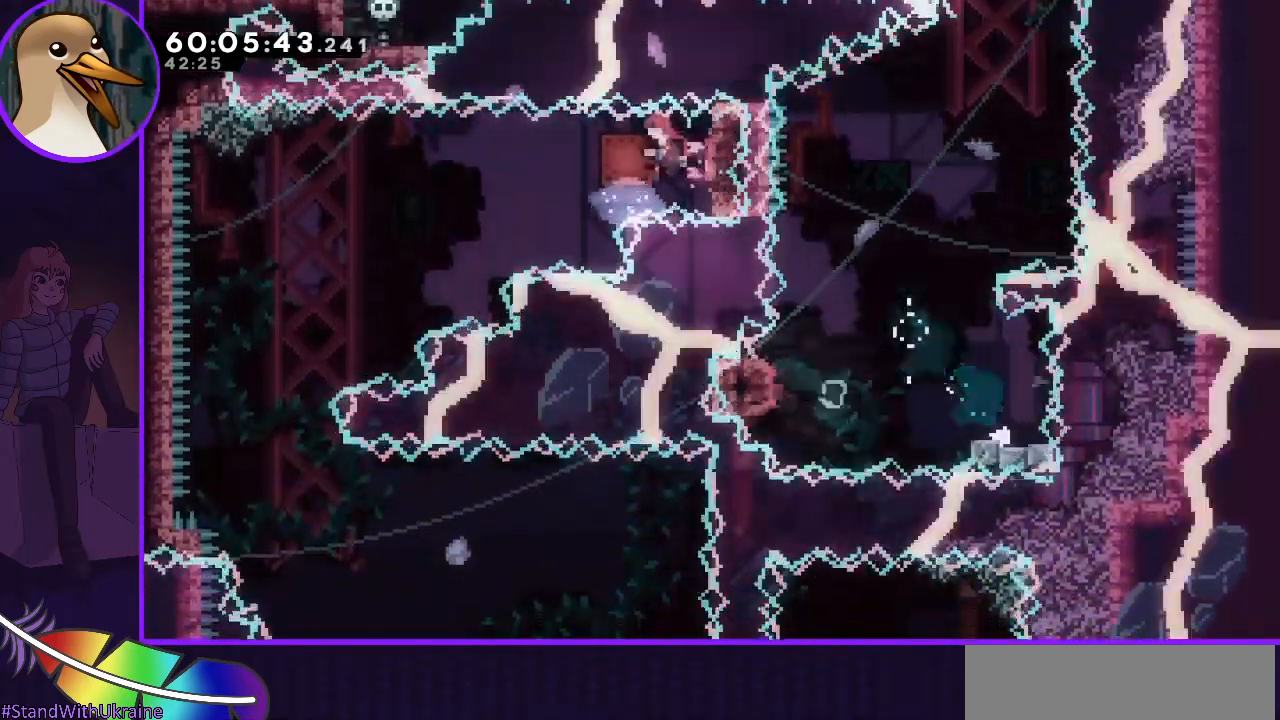
{"keys": ["grab", "left"], "events": [[483, "jump", "up"]]}
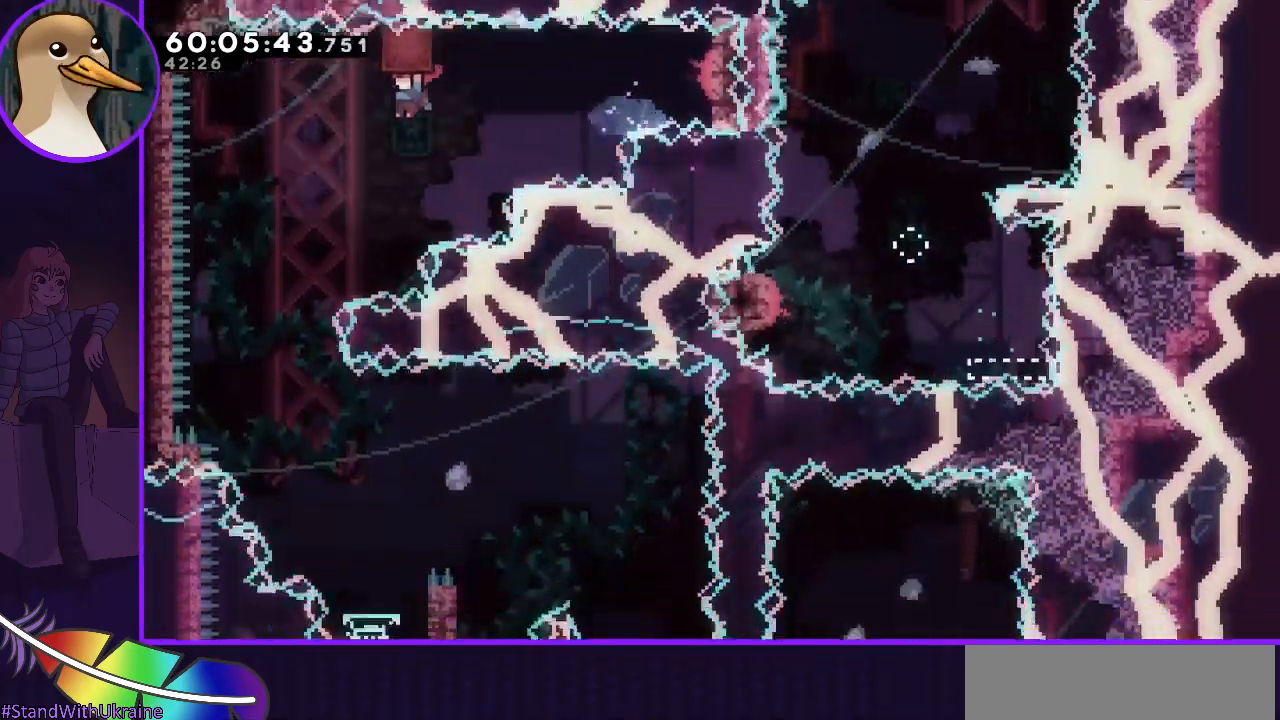
{"keys": ["grab", "right"], "events": [[33, "left", "up"], [217, "left", "down"], [317, "left", "up"], [367, "right", "down"]]}
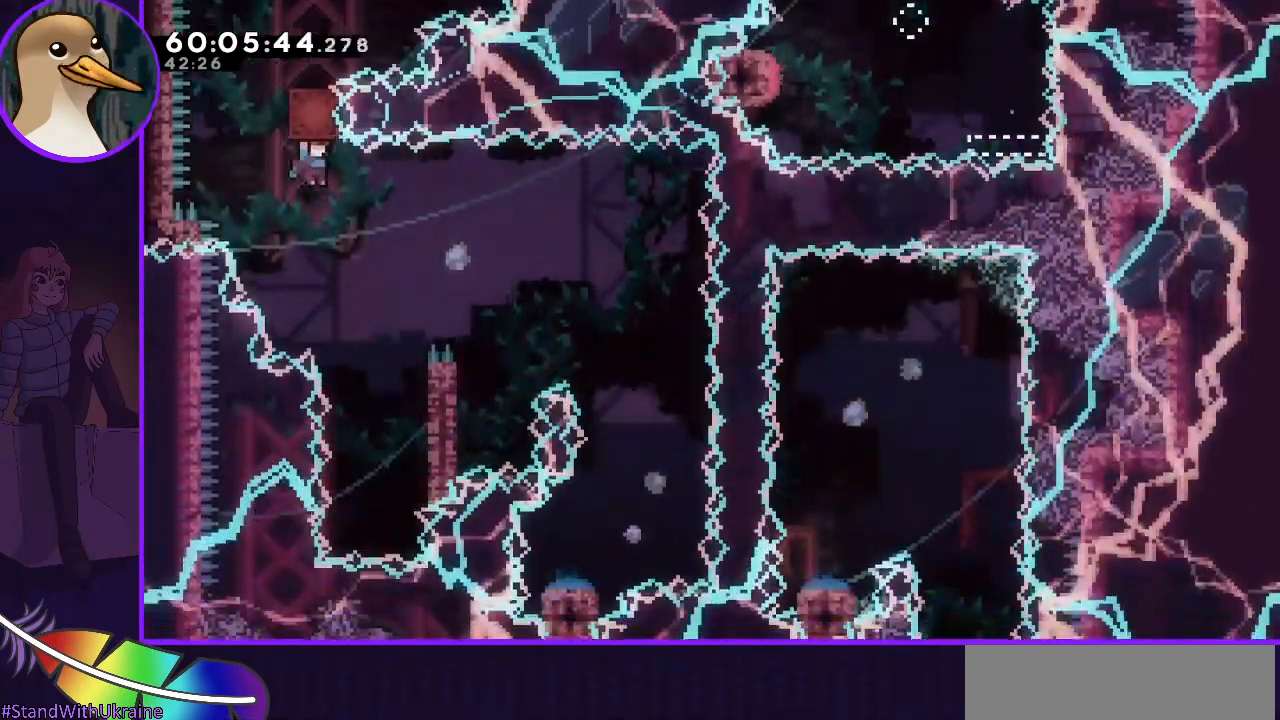
{"keys": ["grab"], "events": [[183, "right", "up"], [317, "right", "down"], [467, "right", "up"]]}
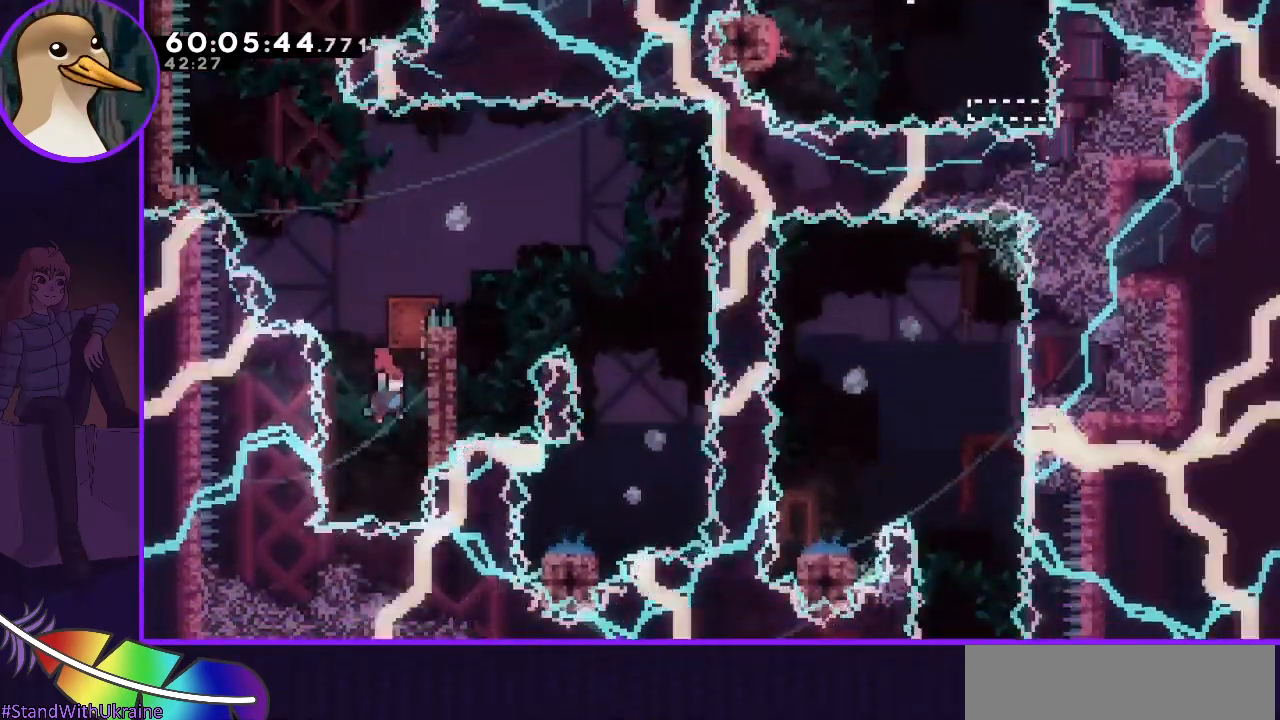
{"keys": ["dash", "grab", "right"], "events": [[17, "grab", "up"], [67, "up", "down"], [83, "dash", "down"], [250, "grab", "down"], [250, "up", "up"], [350, "right", "down"]]}
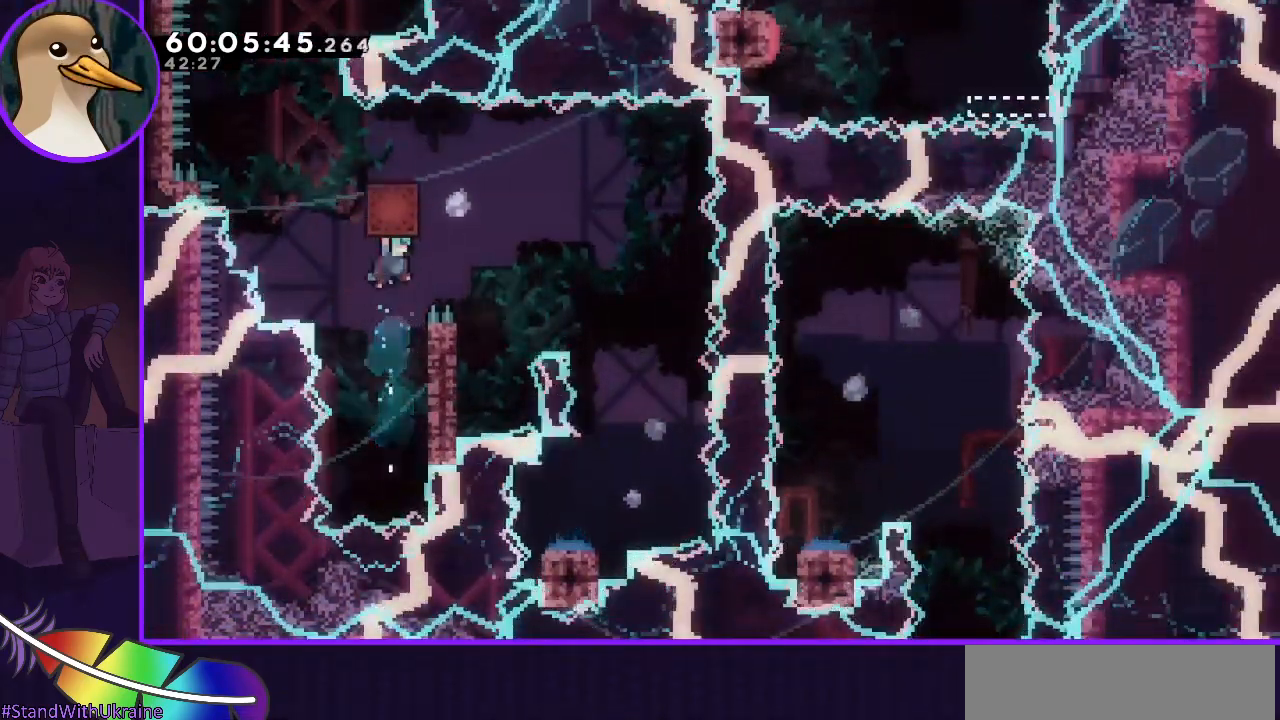
{"keys": ["grab"], "events": [[267, "dash", "up"], [400, "right", "up"]]}
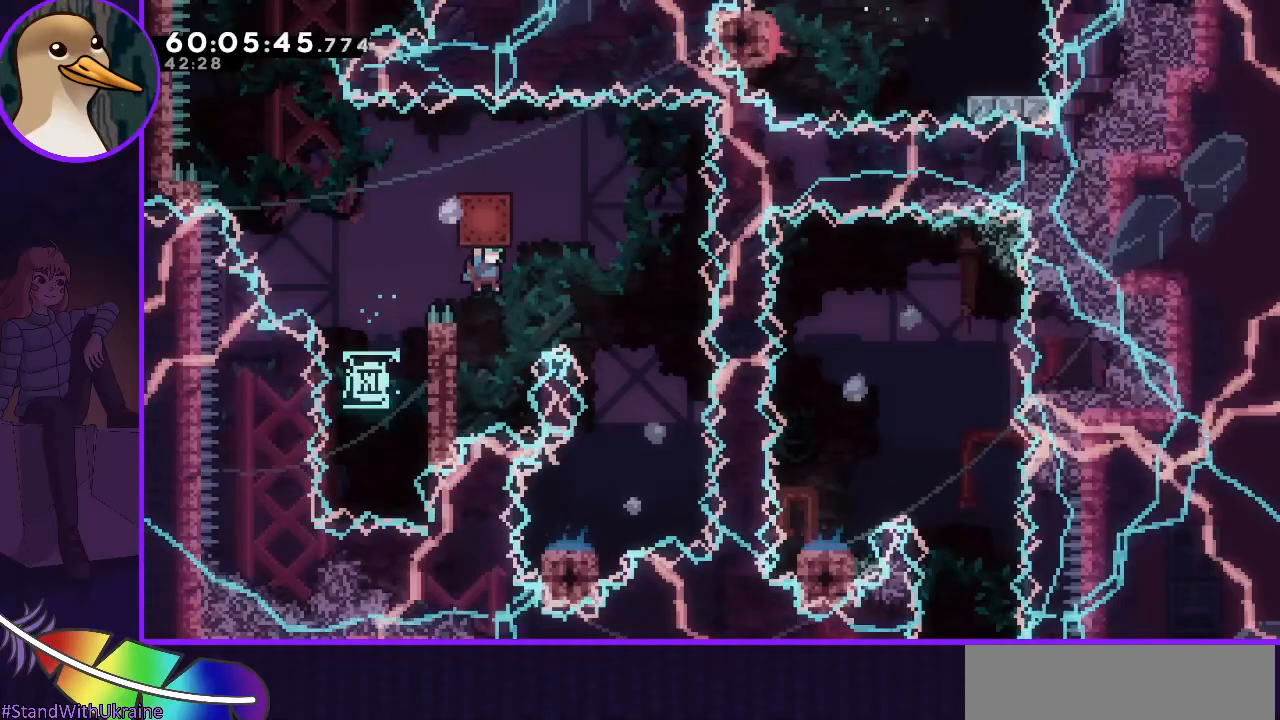
{"keys": ["grab", "jump", "right"], "events": [[83, "left", "down"], [183, "left", "up"], [233, "jump", "down"], [233, "right", "down"]]}
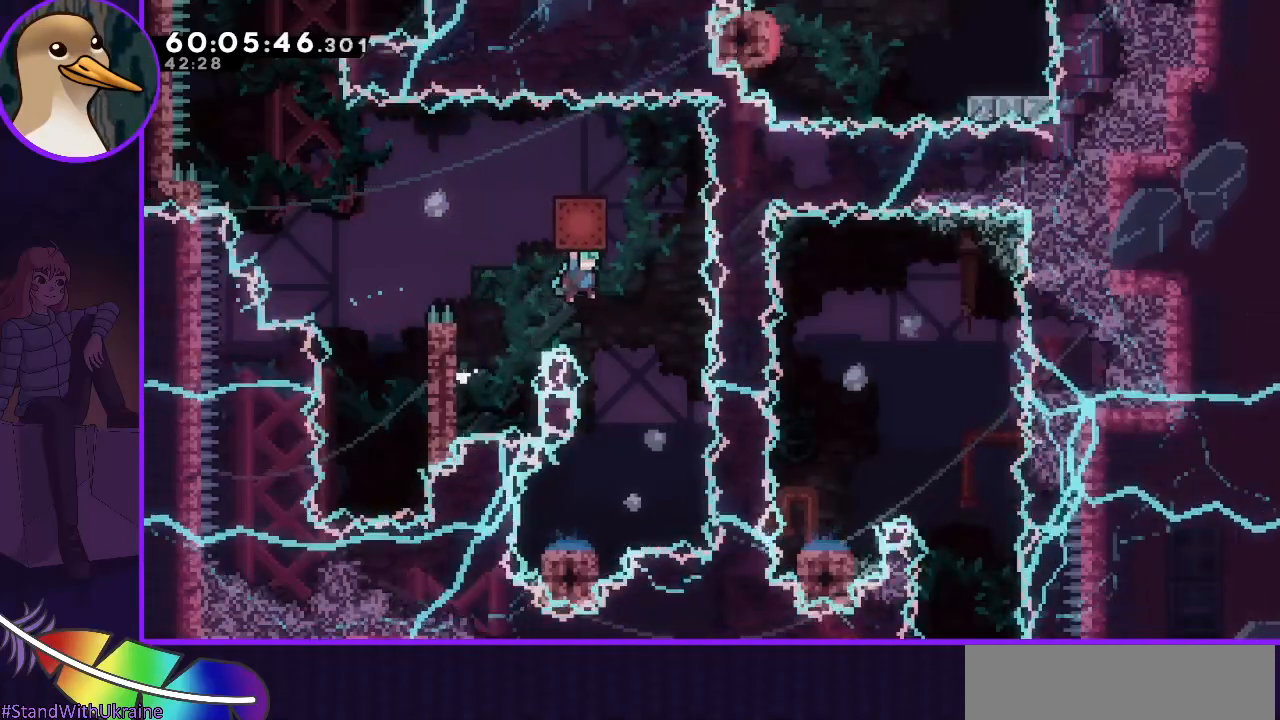
{"keys": ["grab", "left"], "events": [[200, "jump", "up"], [200, "right", "up"], [333, "left", "down"]]}
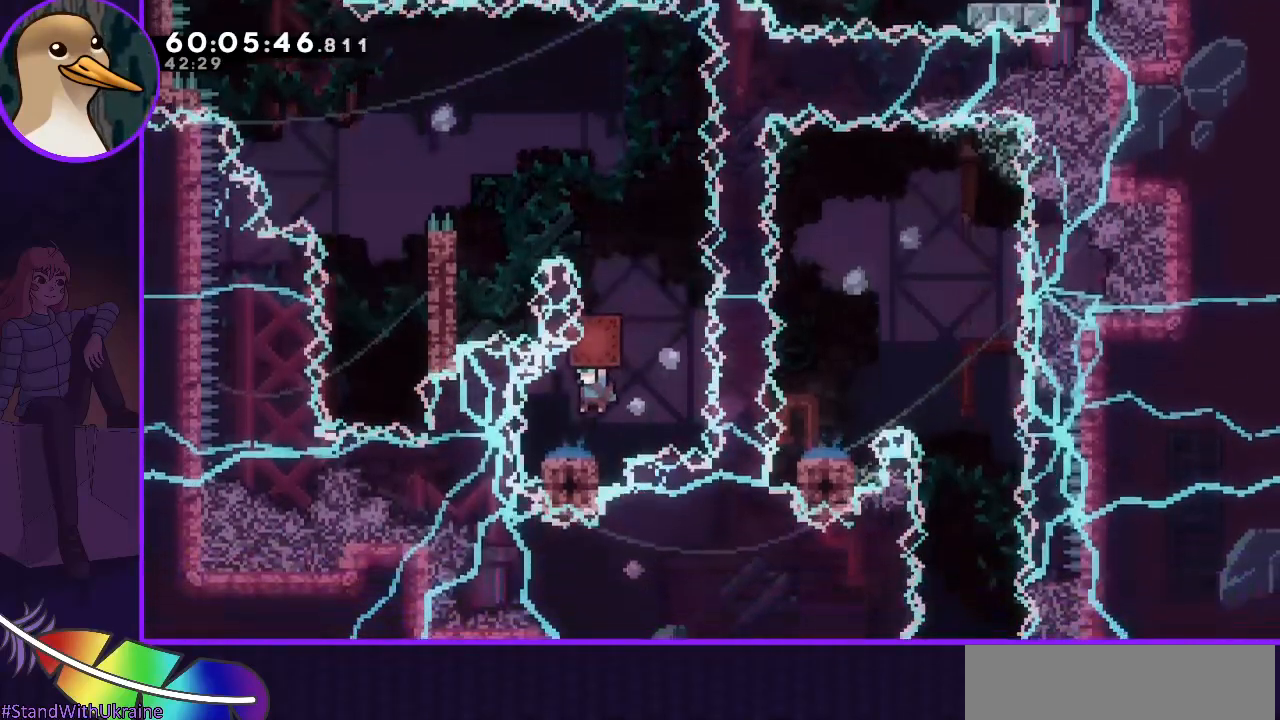
{"keys": ["grab", "right"], "events": [[33, "left", "up"], [83, "right", "down"]]}
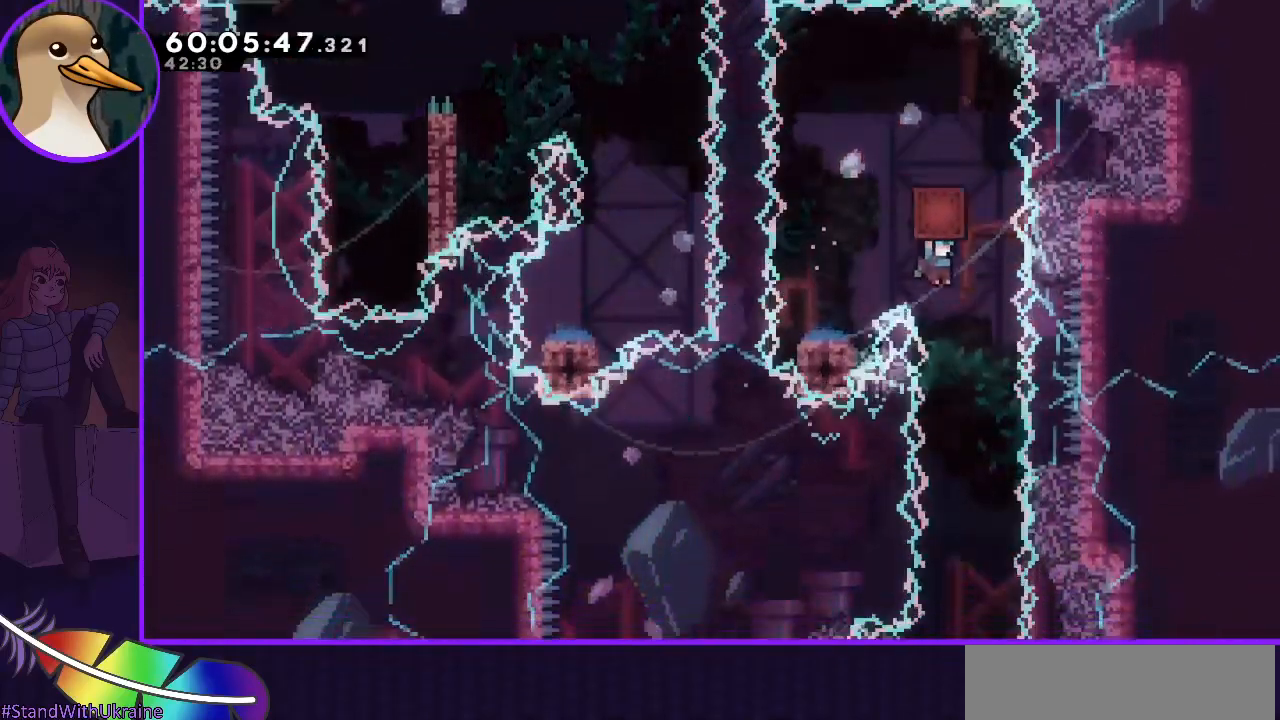
{"keys": ["grab"], "events": [[150, "right", "up"], [233, "down", "down"], [283, "down", "up"], [283, "left", "down"], [417, "left", "up"]]}
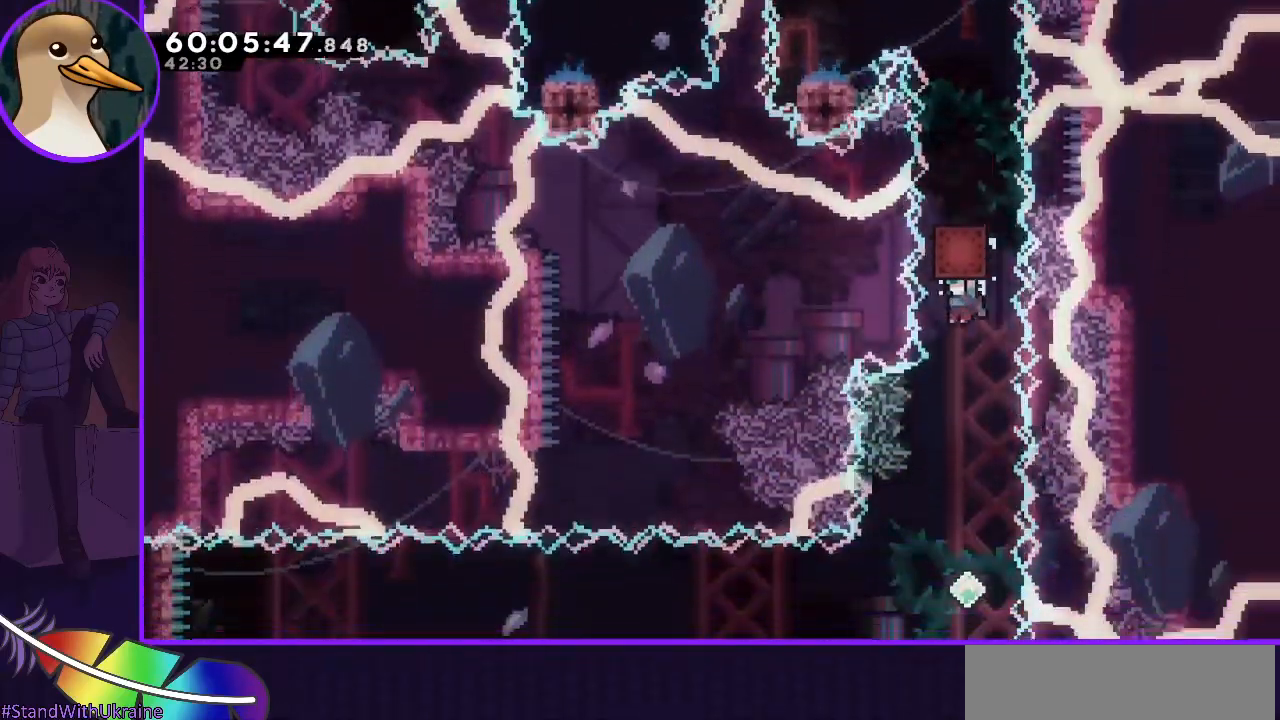
{"keys": [], "events": [[67, "left", "down"], [117, "left", "up"], [150, "grab", "up"]]}
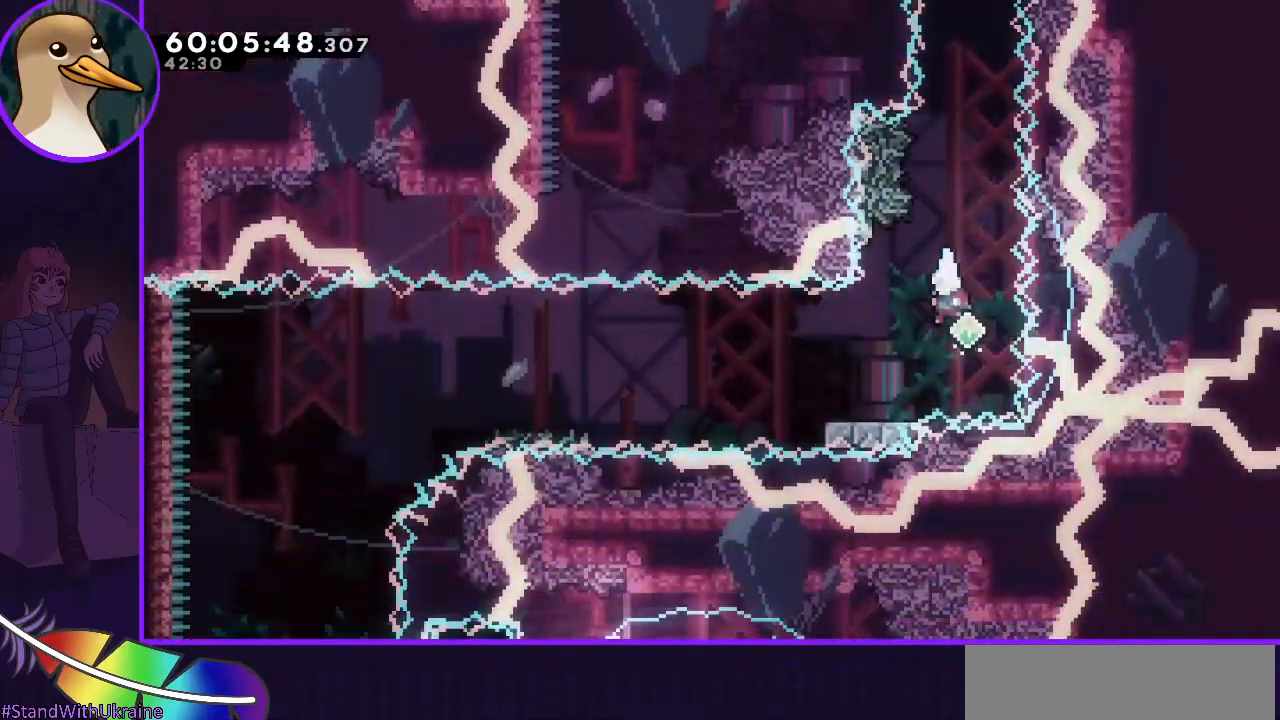
{"keys": ["grab", "jump", "left"], "events": [[33, "dash", "down"], [33, "down", "down"], [33, "left", "down"], [133, "dash", "up"], [167, "down", "up"], [217, "grab", "down"], [217, "jump", "down"]]}
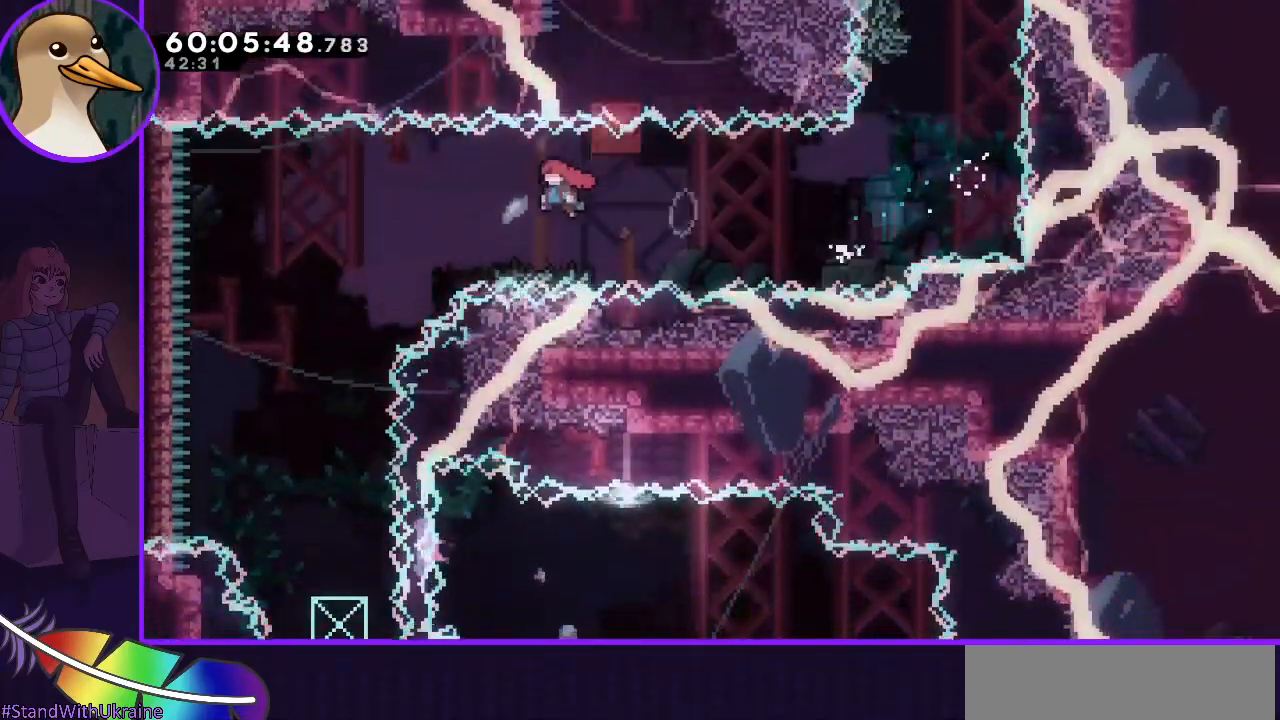
{"keys": ["grab", "right"], "events": [[417, "jump", "up"], [417, "left", "up"], [467, "right", "down"]]}
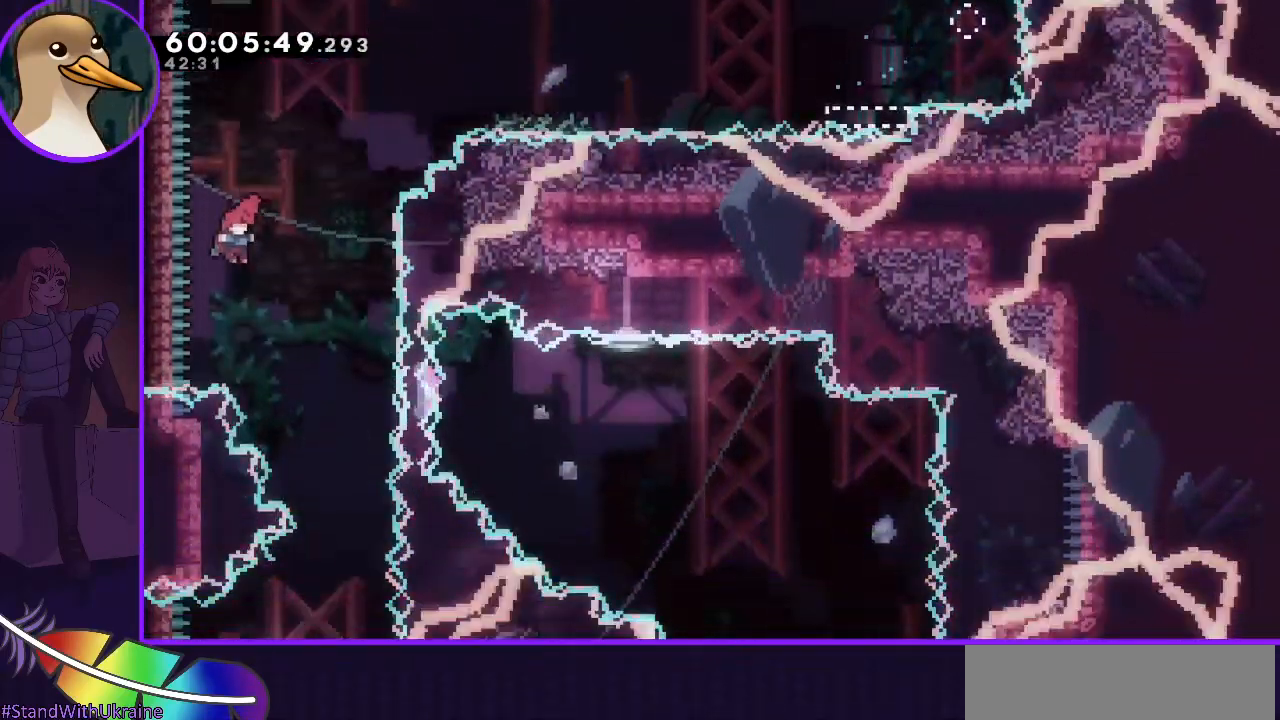
{"keys": ["right"], "events": [[150, "grab", "up"]]}
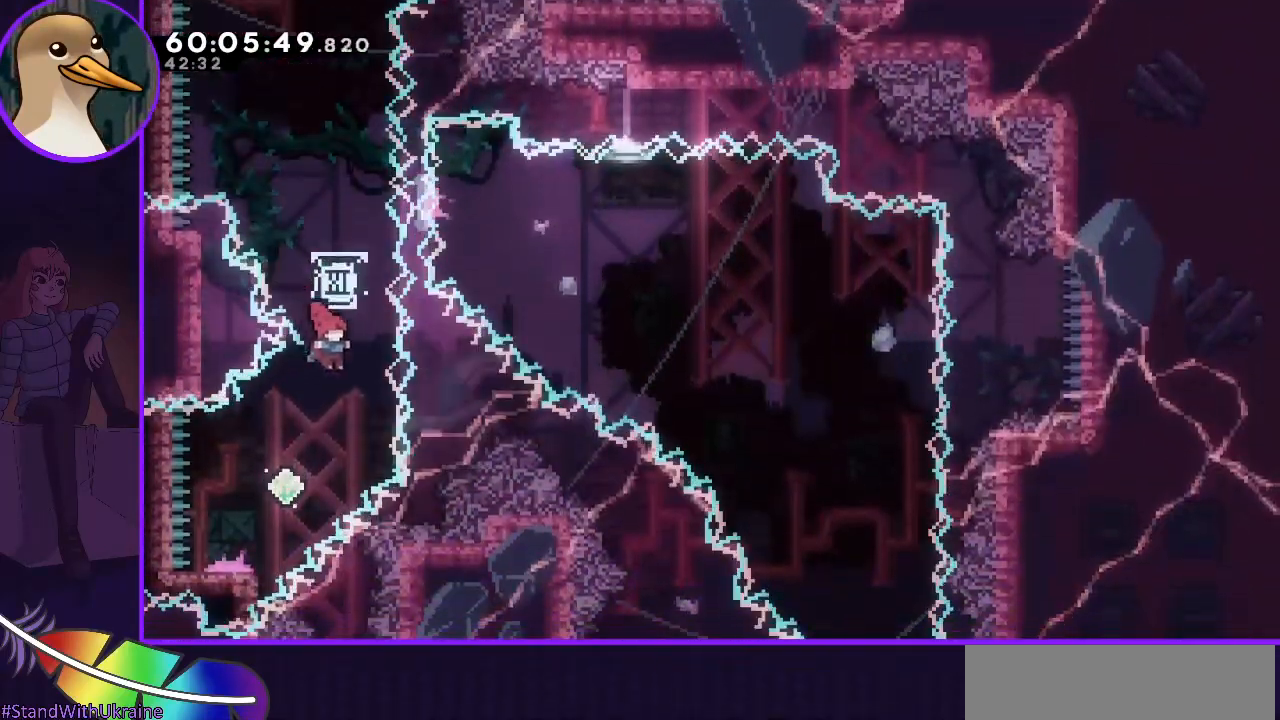
{"keys": ["grab", "left"], "events": [[33, "right", "up"], [83, "left", "down"], [317, "dash", "down"], [317, "down", "down"], [450, "dash", "up"], [450, "down", "up"], [500, "grab", "down"]]}
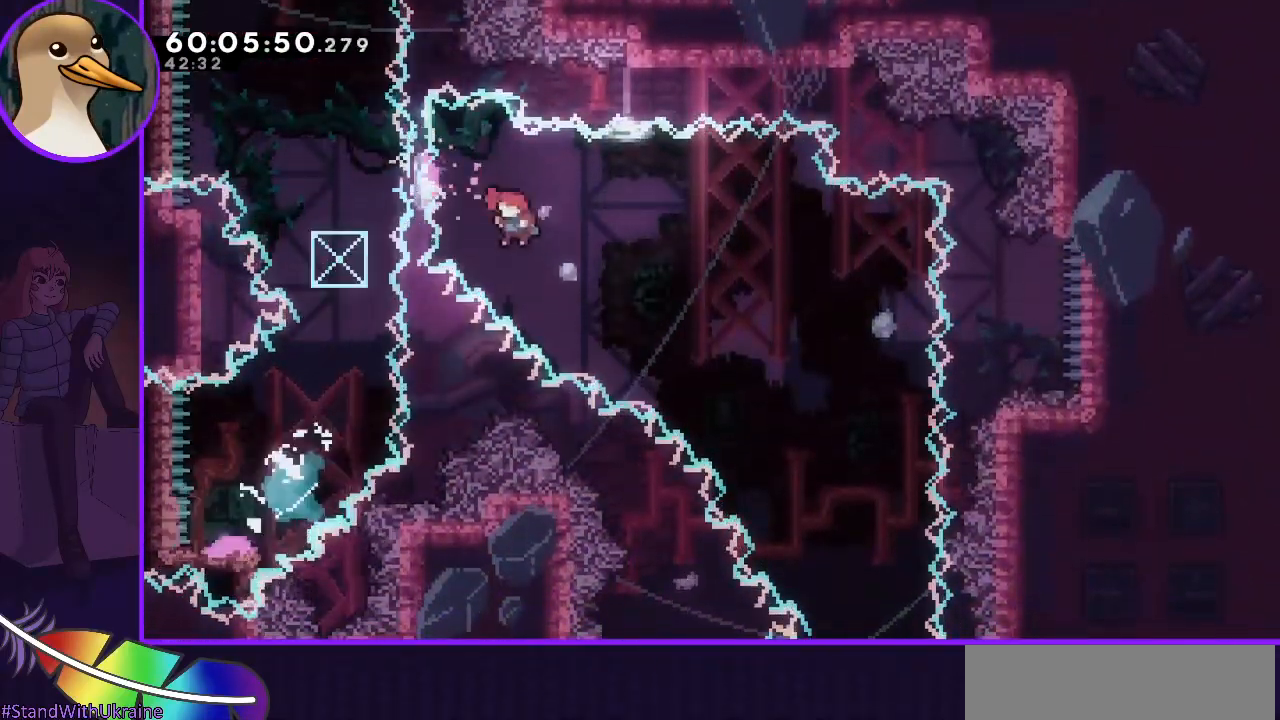
{"keys": ["grab", "jump", "right"], "events": [[50, "jump", "down"], [100, "left", "up"], [100, "right", "down"]]}
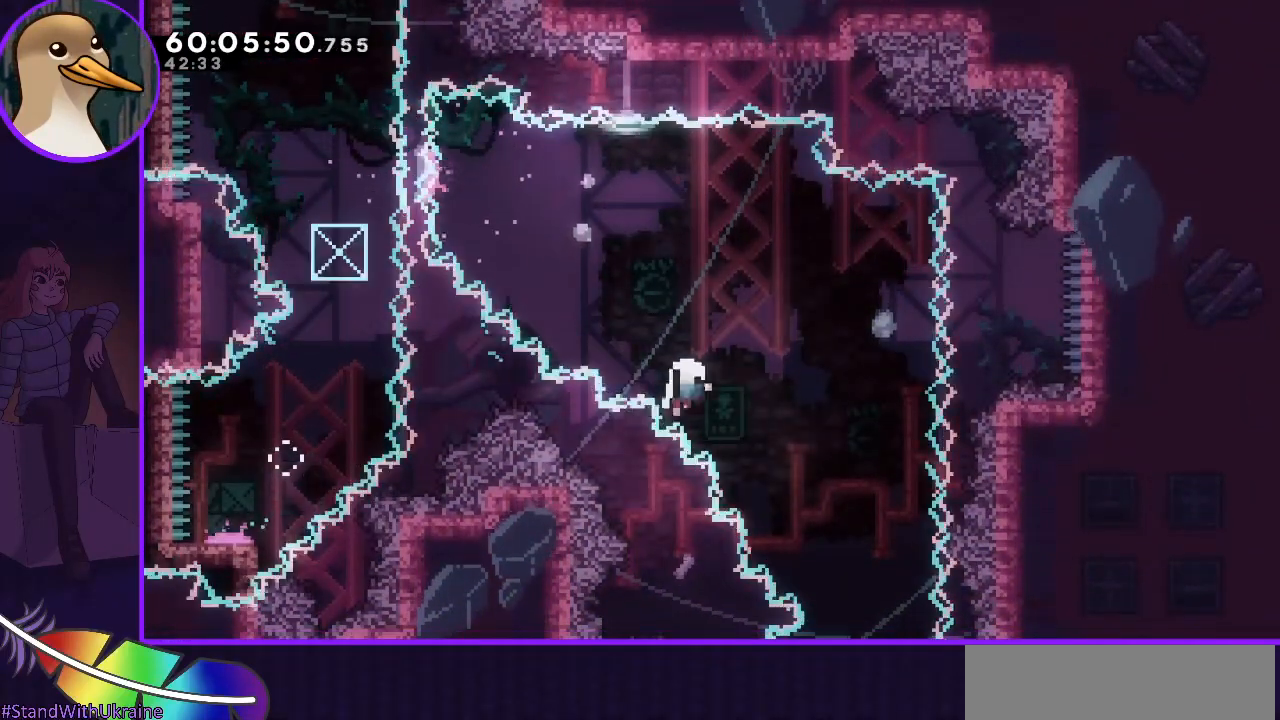
{"keys": [], "events": [[100, "jump", "up"], [150, "grab", "up"], [150, "right", "up"]]}